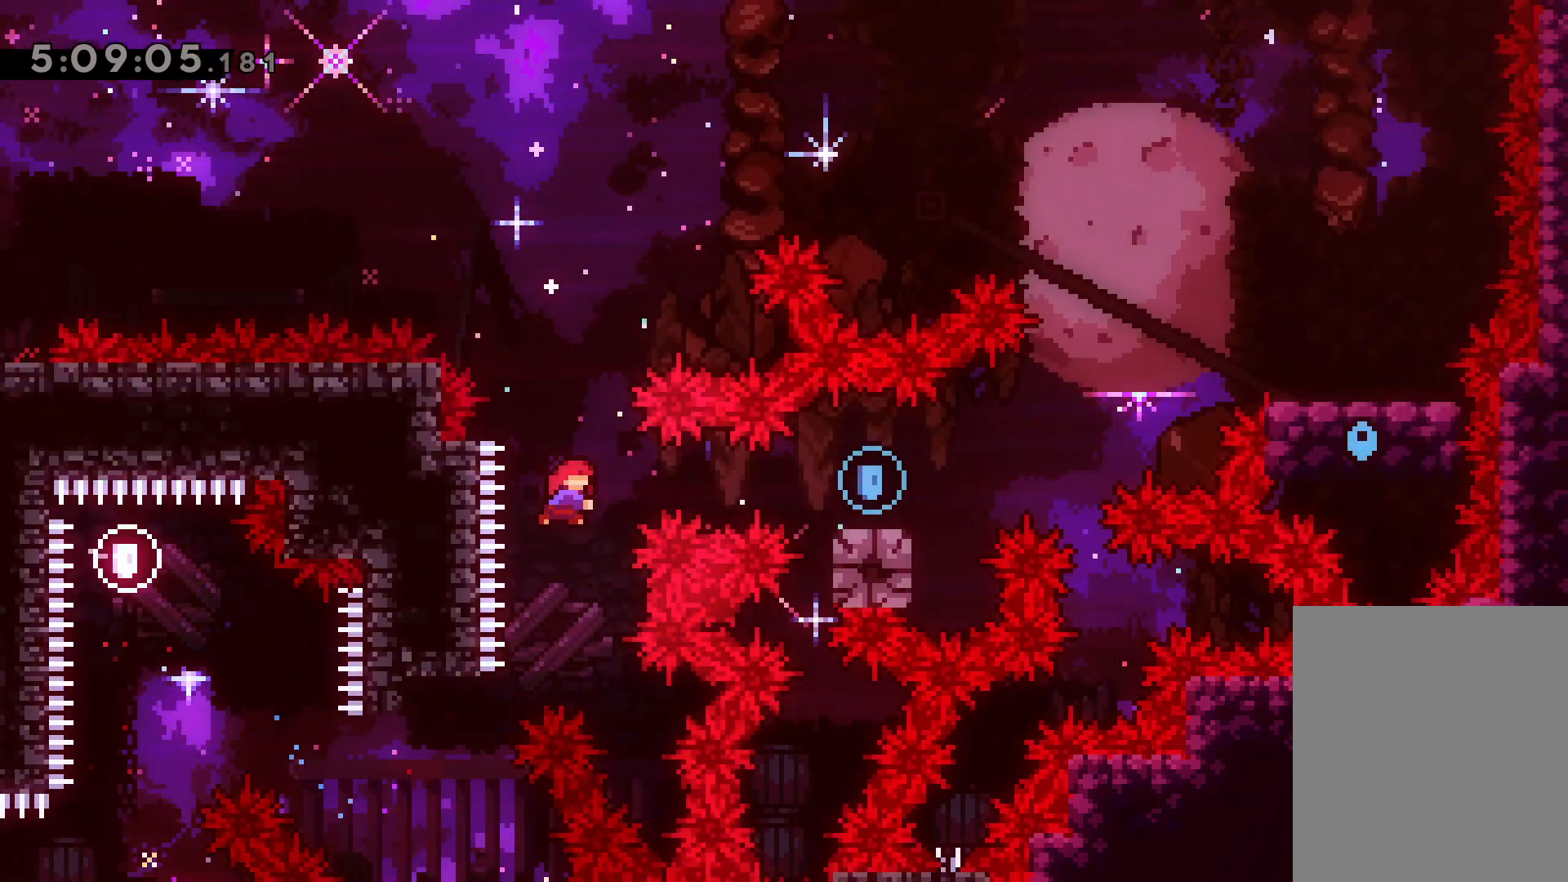
Gameplay with keyboard; each line is a JSON object with the keys held at the frame after it. "events" lists presses ("down") and releases ("up") of "dash", "demo", "down", "grab", "jump", "jump2", "left", "right" and "up" between this image and that frame as [ms after this image, input, new state], when the widget could be followed in between. No other keys are recorded. Mouse input is not recorded. Key names are as the overlay labels them; some are game actions (e.g. jump) rather than physical keys.
{"keys": ["dash", "jump", "right"], "events": [[117, "dash", "up"], [300, "dash", "down"], [300, "jump", "down"]]}
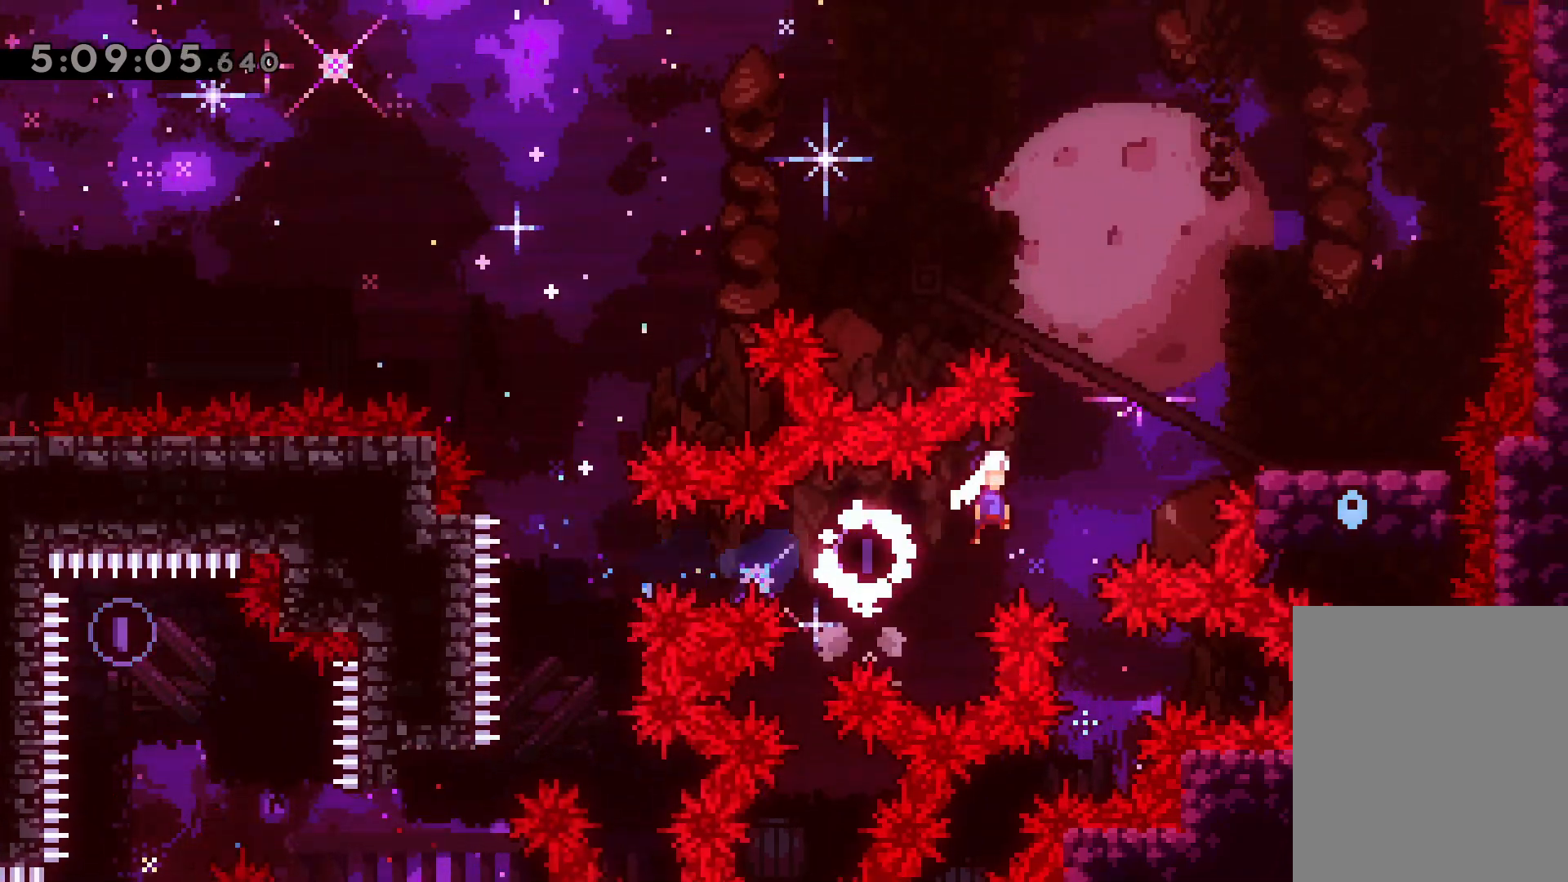
{"keys": ["down"], "events": [[167, "dash", "up"], [300, "jump", "up"], [317, "right", "up"], [500, "down", "down"]]}
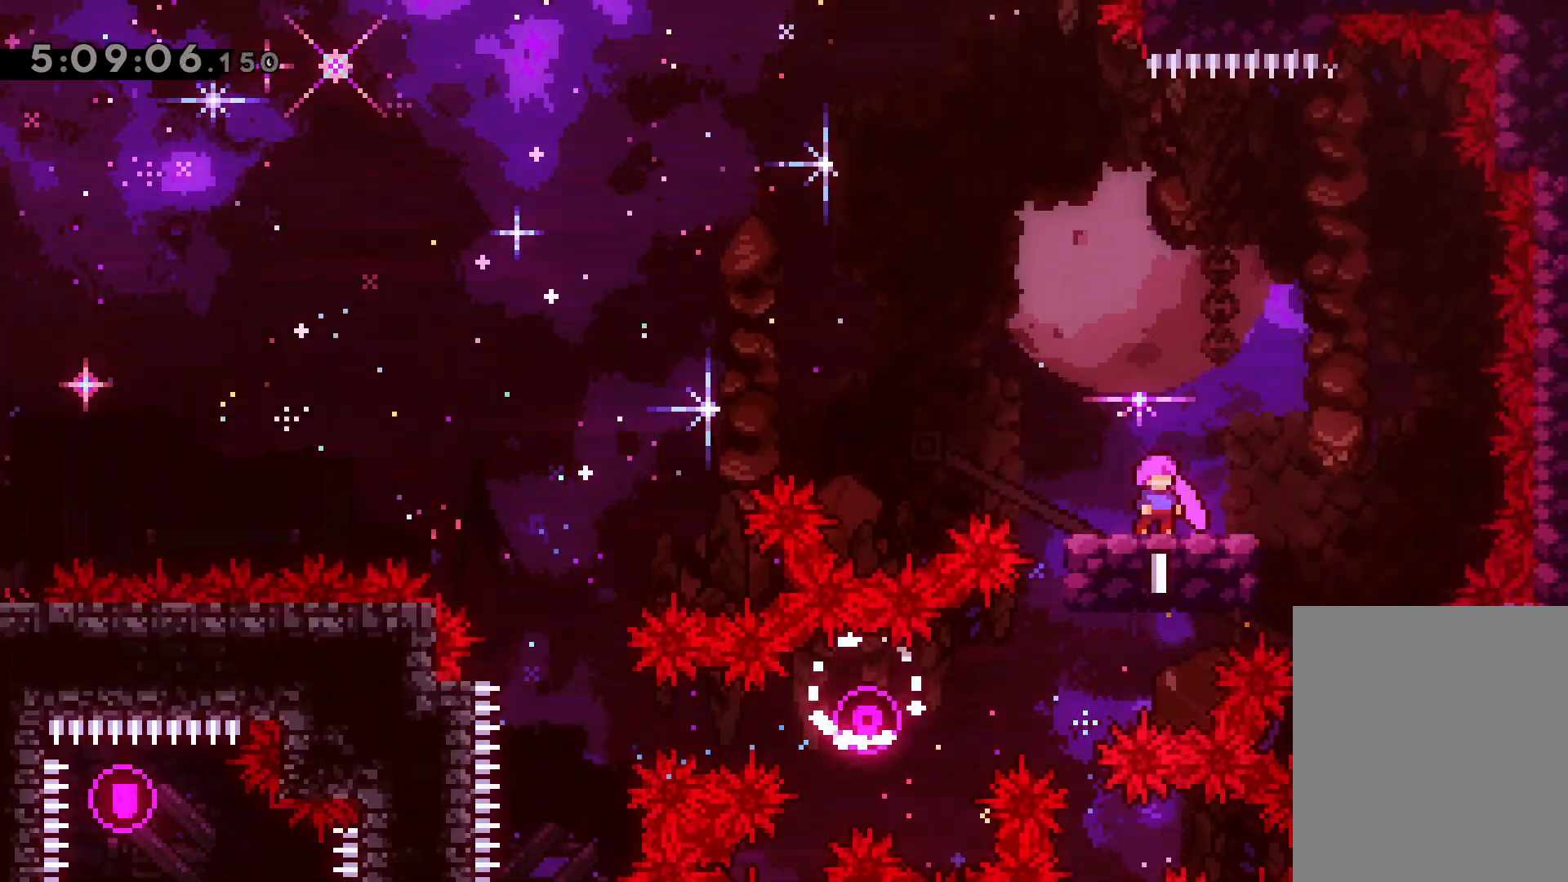
{"keys": ["dash", "down", "left"], "events": [[17, "left", "down"], [33, "dash", "down"], [217, "dash", "up"], [217, "jump", "down"], [333, "dash", "down"], [367, "jump", "up"]]}
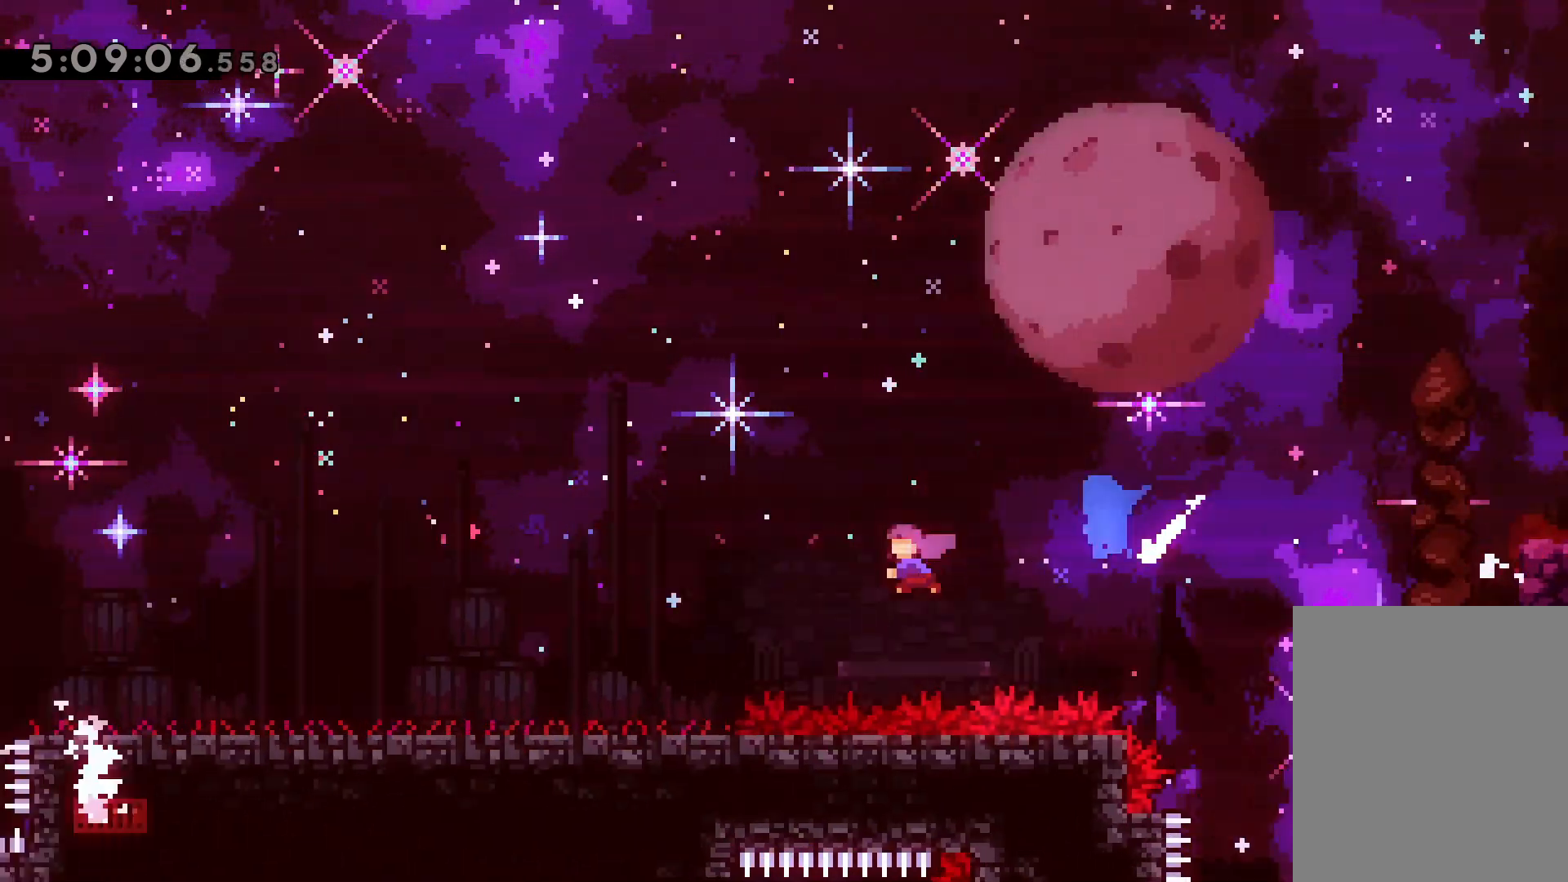
{"keys": ["down", "left"], "events": [[100, "dash", "up"], [183, "jump", "down"], [283, "dash", "down"], [317, "jump", "up"], [483, "dash", "up"]]}
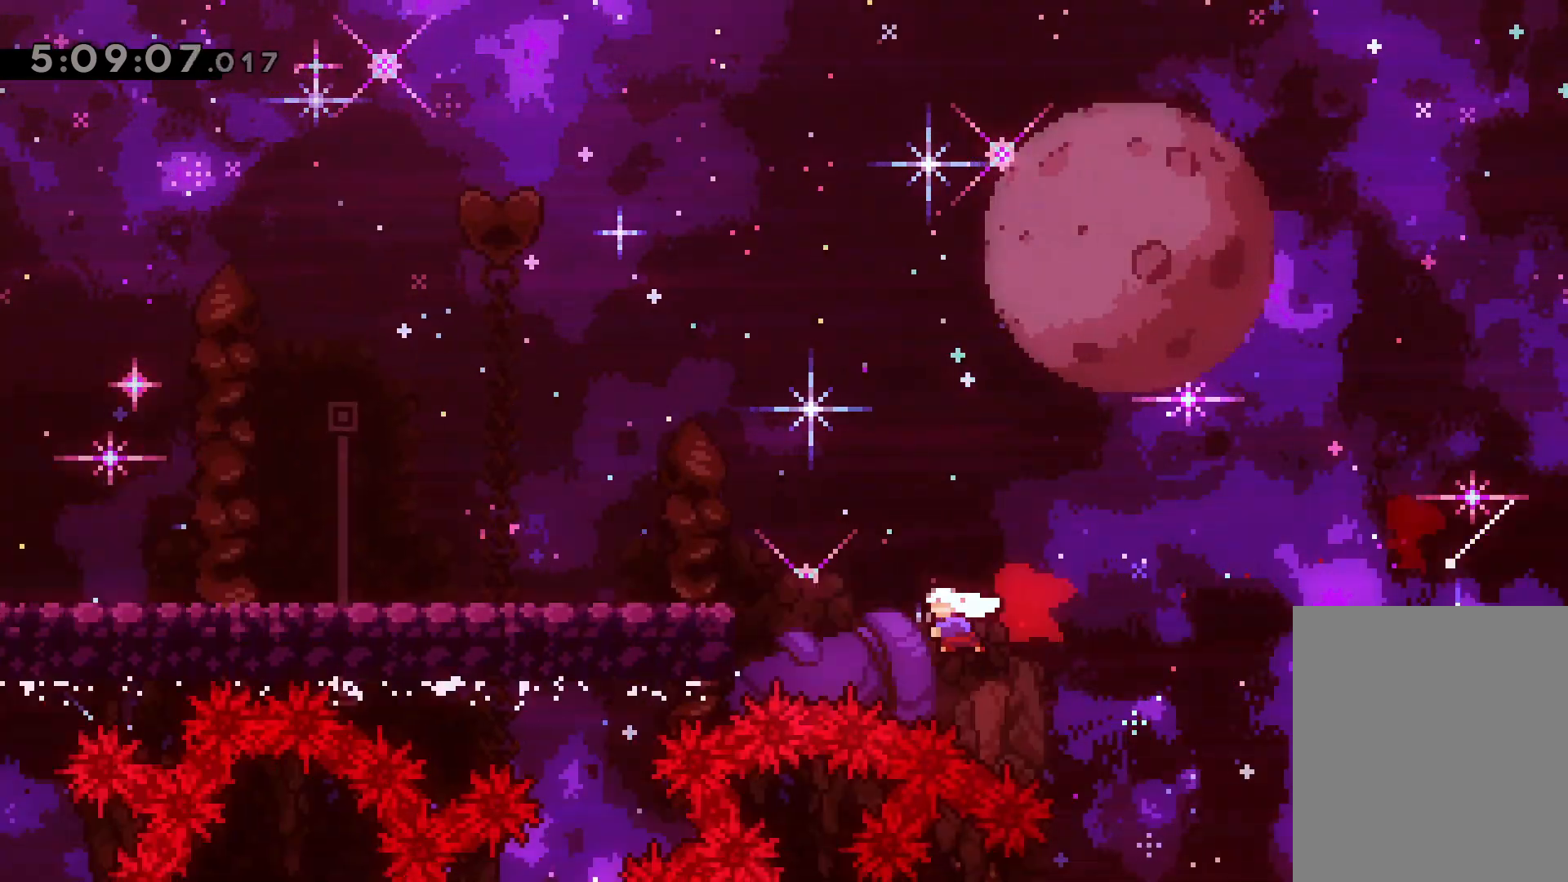
{"keys": ["jump"], "events": [[33, "down", "up"], [133, "up", "down"], [200, "jump", "down"], [500, "left", "up"], [500, "up", "up"]]}
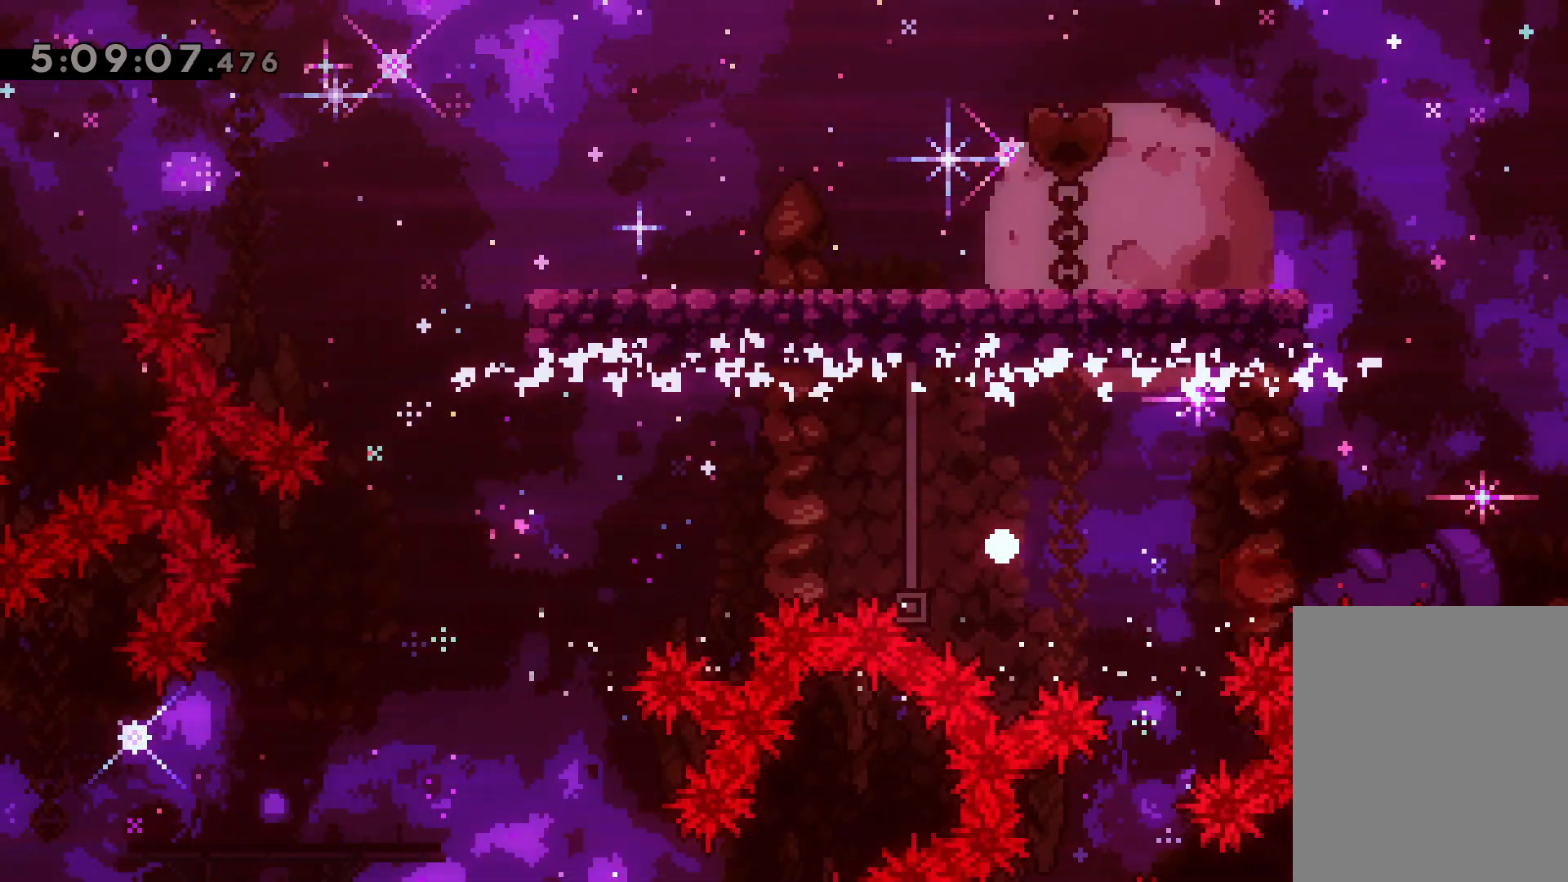
{"keys": [], "events": [[17, "jump", "up"]]}